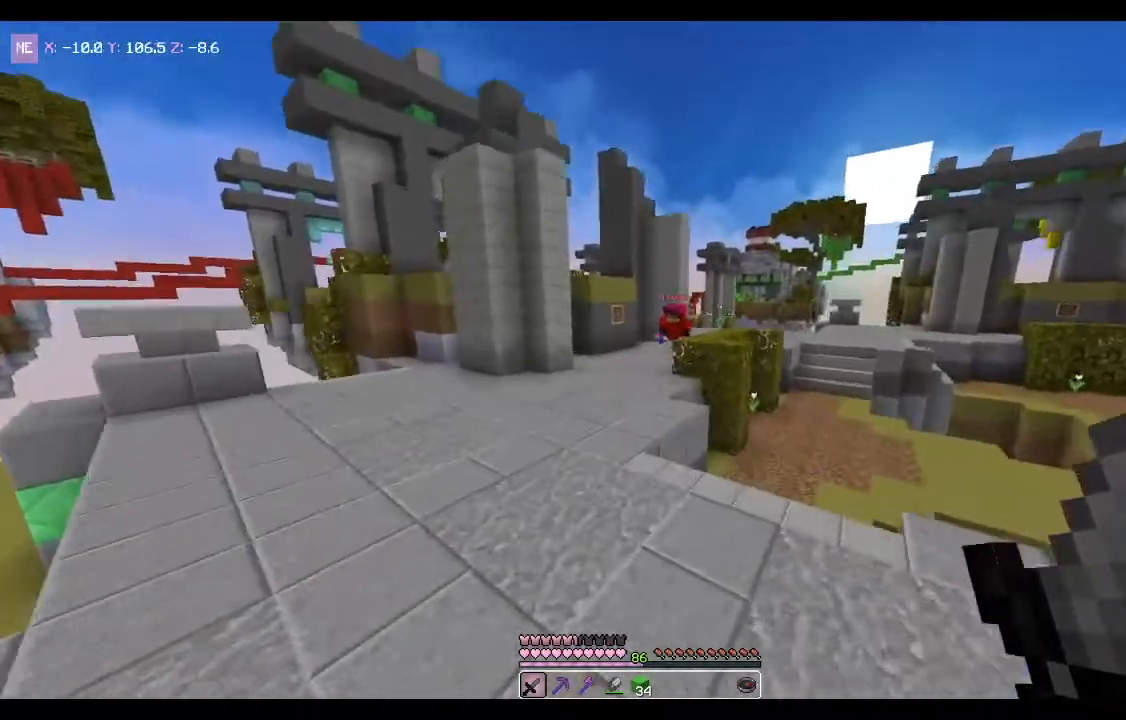
Gameplay with keyboard and mouse; each line is a JSON object with the keys and mouse buttons held at the frame after it. "events" lists presses ("down") and releases ("up") of "a", "d", "s", "space", "w", "mouse_left" and "mouse_right" between this image and that frame as [ms after this image, input, new state], when the widget could be followed in between. "mouse_left", "mouse_right" = the "left", "right" buttons of the "mouse" list. No other keys are recorded. Fast repeated clicks can show as one long hold. Mouse movement is not recorded.
{"keys": ["space", "w"], "mouse": [], "events": [[334, "space", "up"], [501, "space", "down"]]}
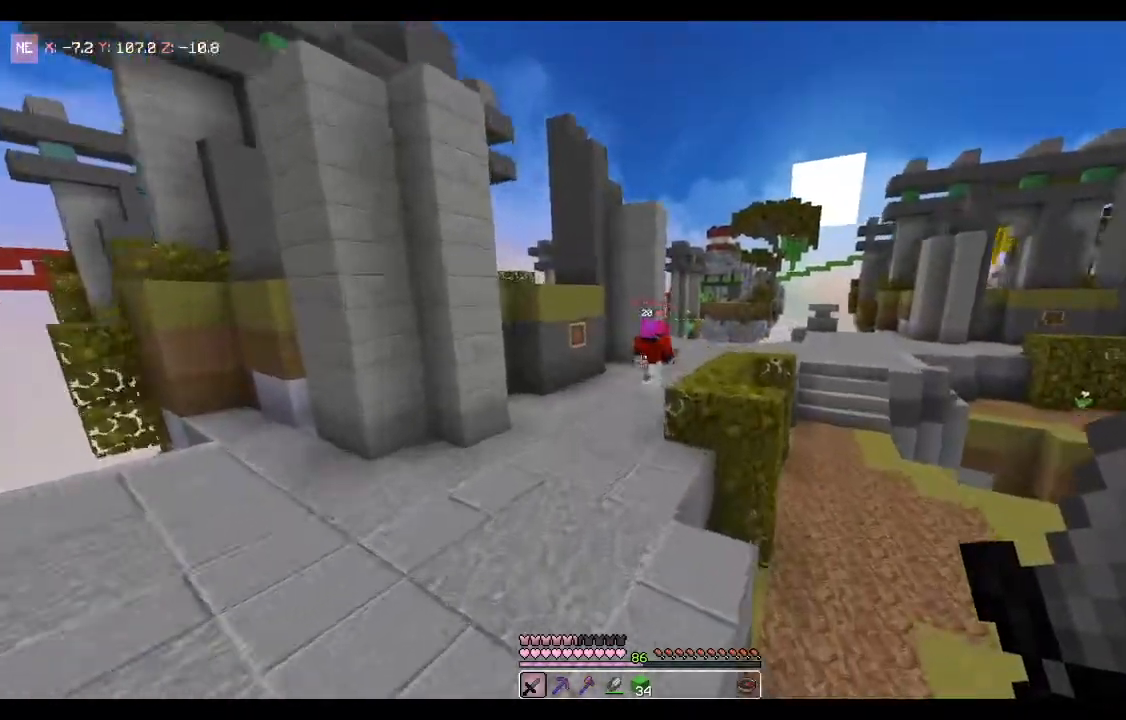
{"keys": ["a", "space", "w"], "mouse": ["left"], "events": [[233, "mouse_left", "down"], [367, "a", "down"]]}
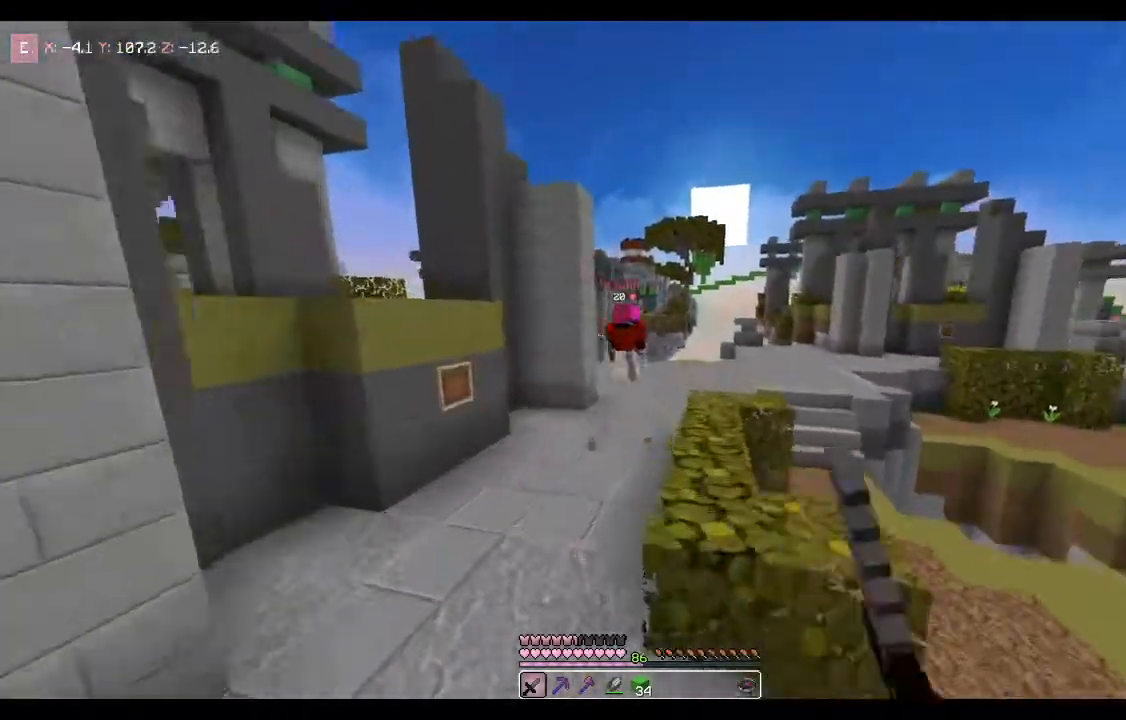
{"keys": ["space", "w"], "mouse": ["left"], "events": [[267, "a", "up"]]}
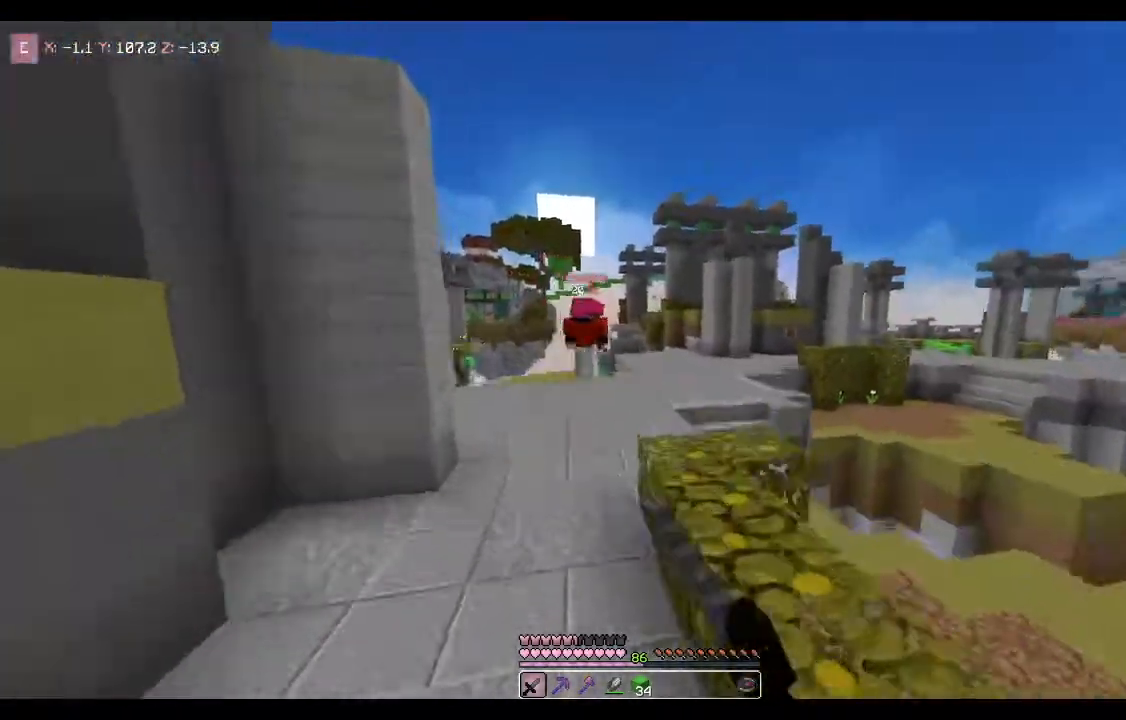
{"keys": ["space", "w"], "mouse": ["left"], "events": []}
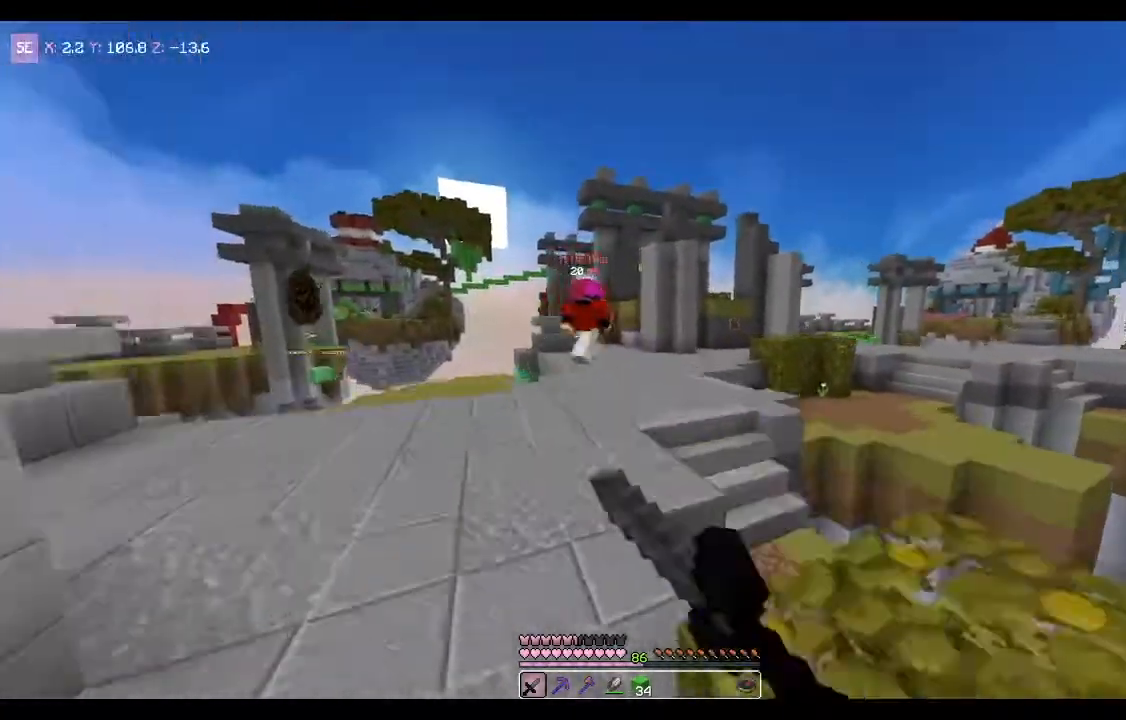
{"keys": ["space", "w"], "mouse": ["left"], "events": []}
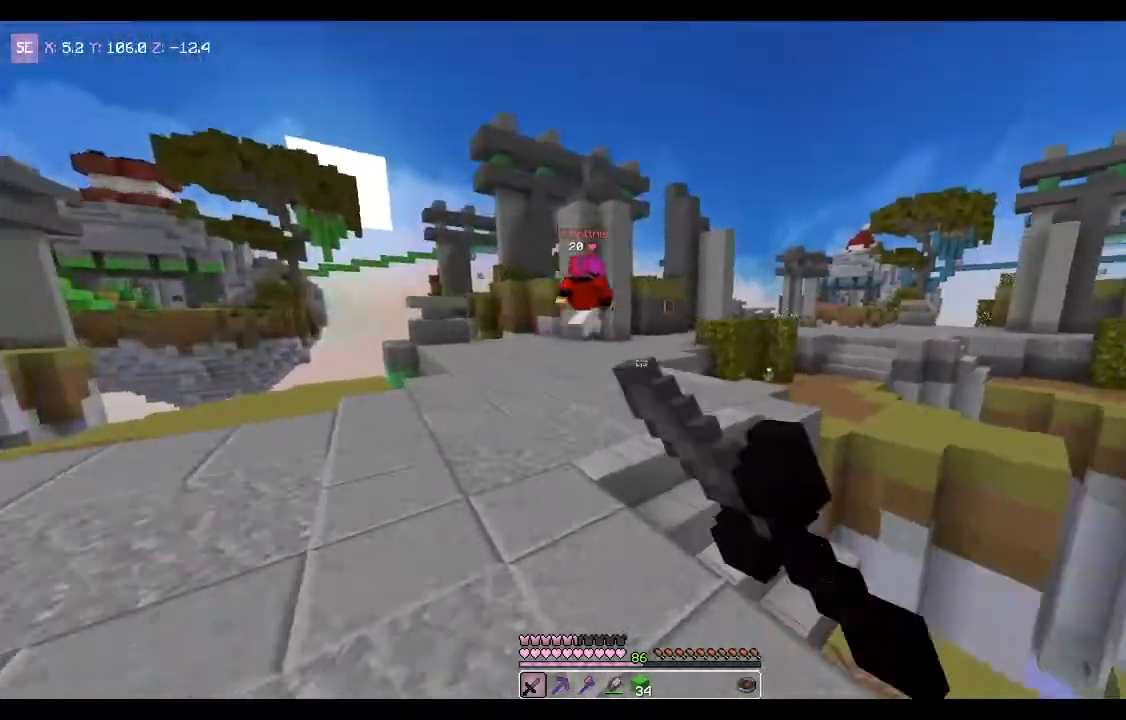
{"keys": ["space", "w"], "mouse": ["left"], "events": []}
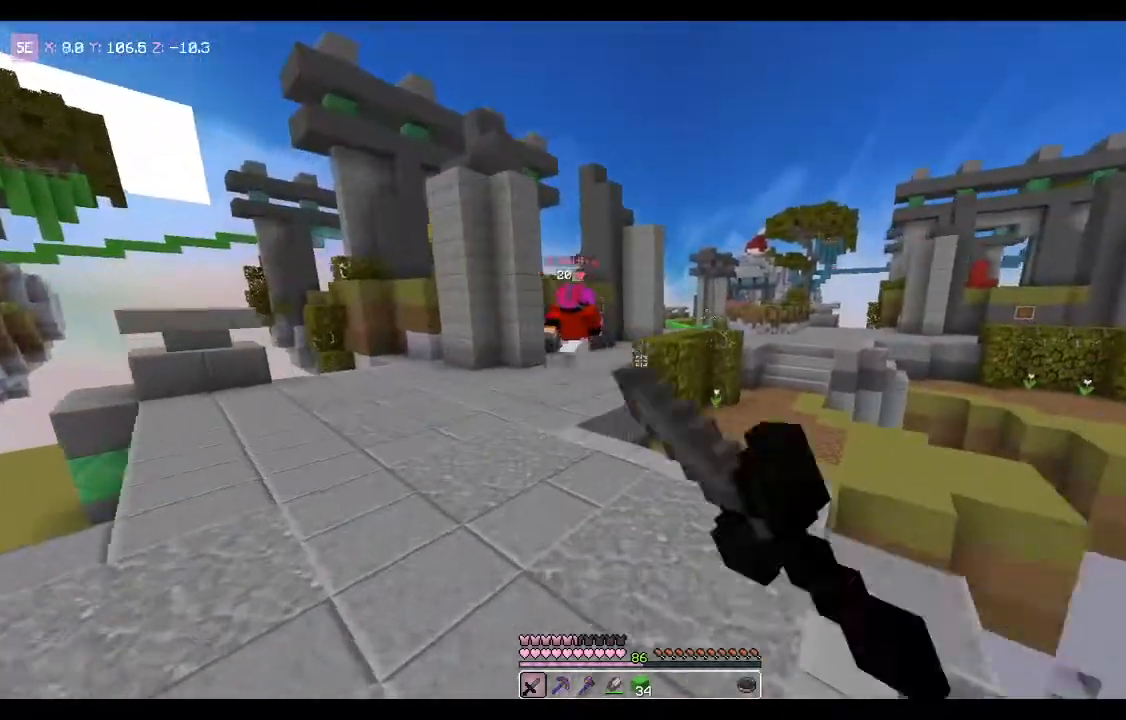
{"keys": ["space", "w"], "mouse": ["left"], "events": [[167, "mouse_left", "up"], [234, "mouse_left", "down"], [334, "mouse_left", "up"], [434, "mouse_left", "down"]]}
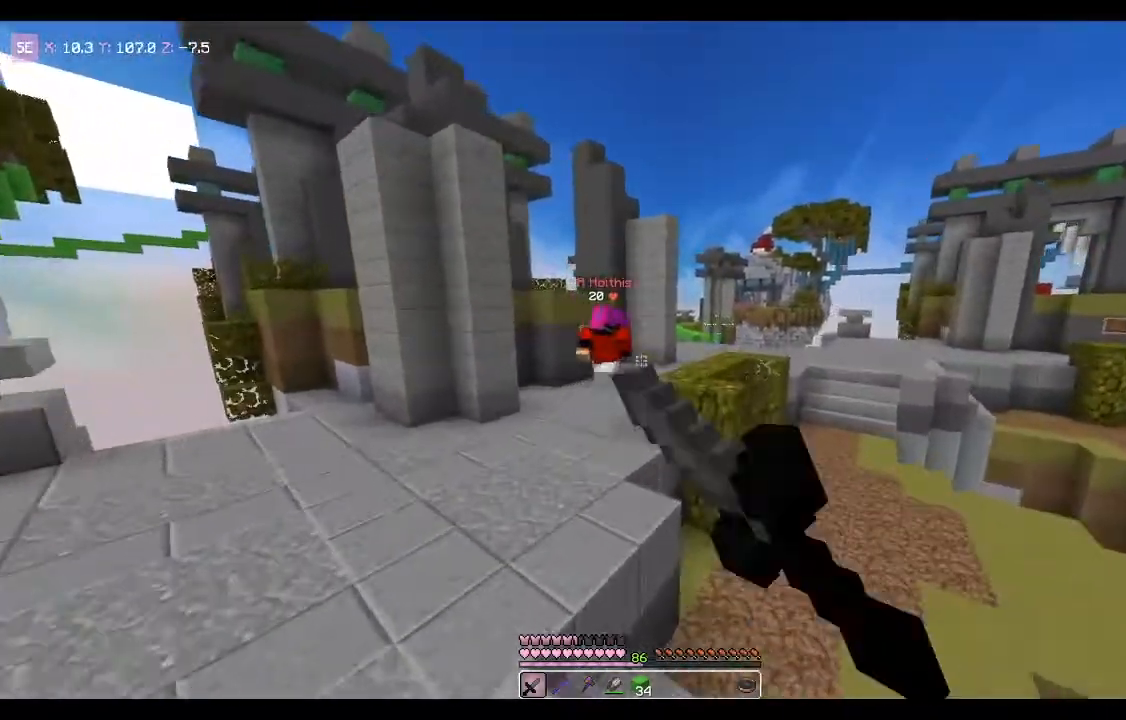
{"keys": ["space", "w"], "mouse": ["left"], "events": [[33, "a", "down"], [33, "mouse_left", "up"], [100, "mouse_left", "down"], [267, "a", "up"]]}
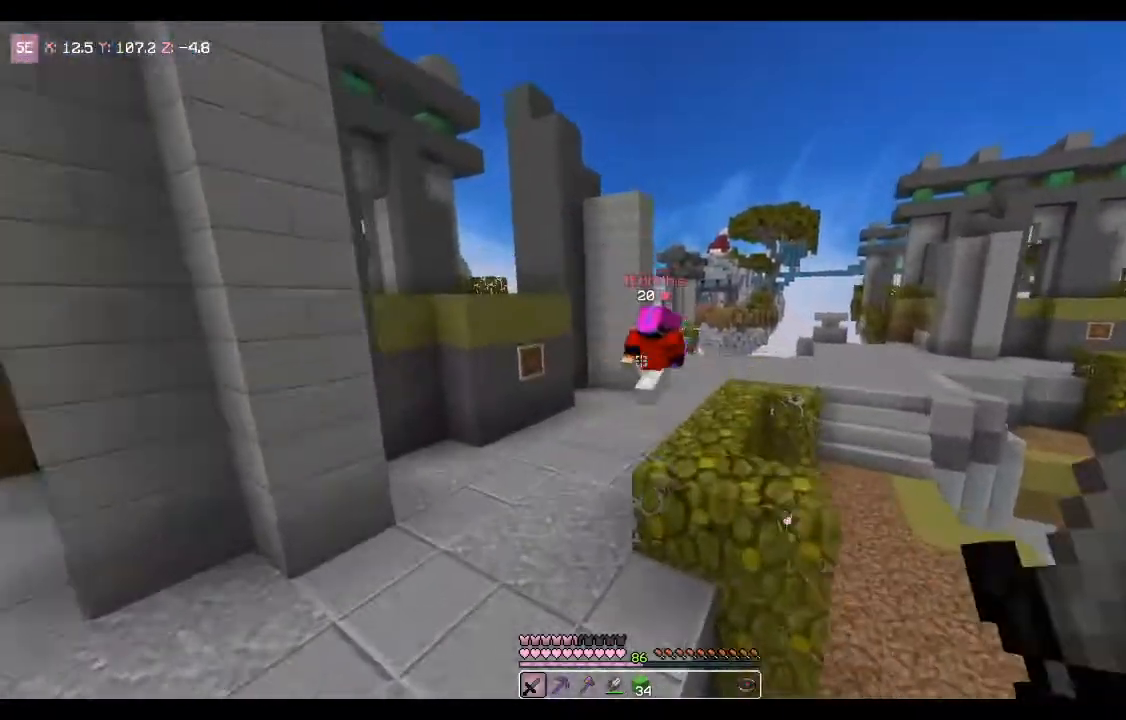
{"keys": ["space", "w"], "mouse": ["left"], "events": [[434, "mouse_left", "up"], [501, "mouse_left", "down"]]}
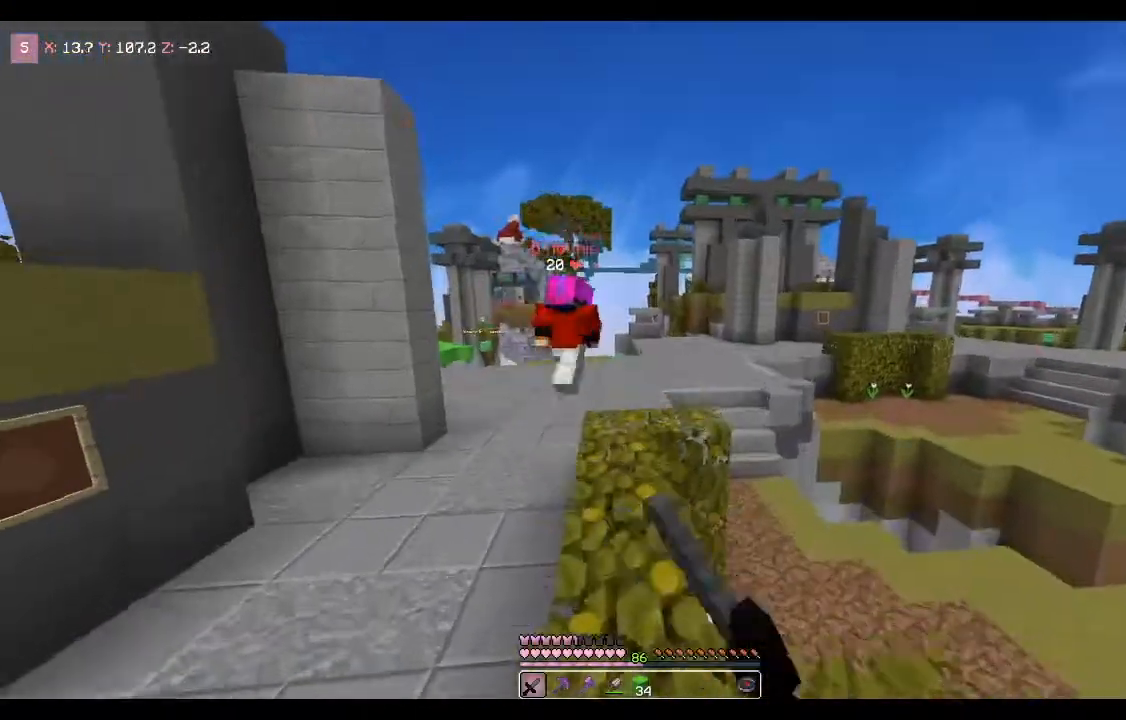
{"keys": ["space", "w"], "mouse": [], "events": [[467, "mouse_left", "up"]]}
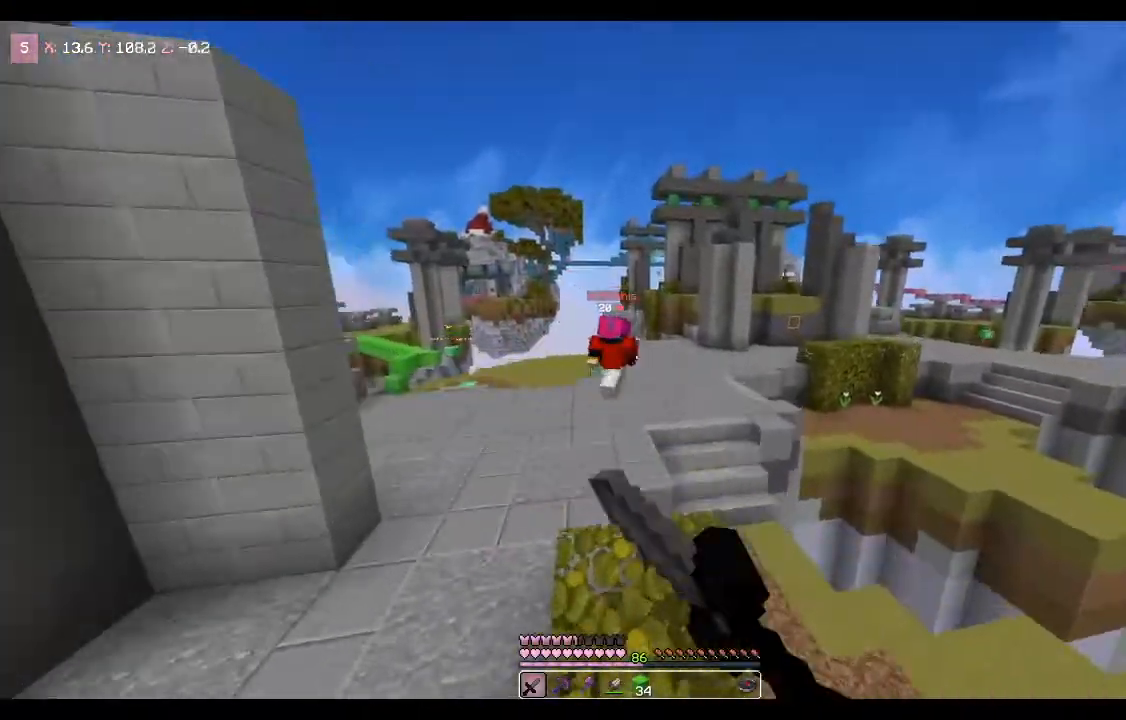
{"keys": ["space", "w"], "mouse": ["left"], "events": [[67, "mouse_left", "down"], [167, "mouse_left", "up"], [234, "mouse_left", "down"]]}
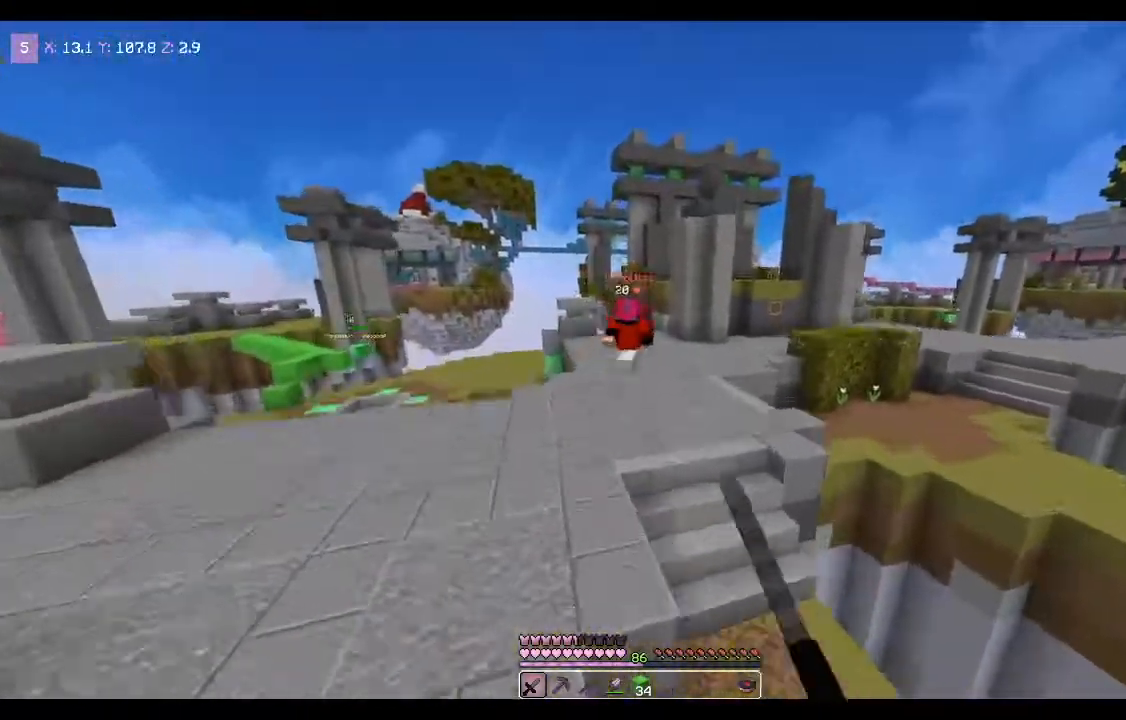
{"keys": ["space", "w"], "mouse": ["left"], "events": [[66, "mouse_left", "up"], [133, "mouse_left", "down"], [233, "mouse_left", "up"], [300, "mouse_left", "down"], [400, "mouse_left", "up"], [500, "mouse_left", "down"]]}
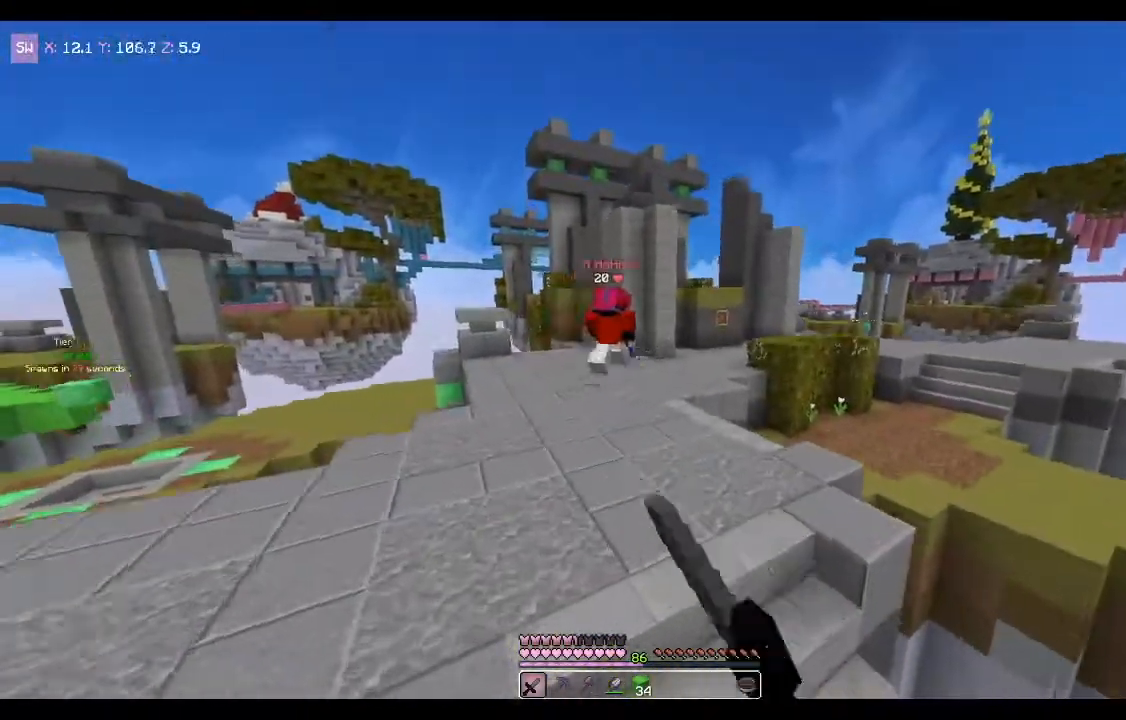
{"keys": ["space", "w"], "mouse": ["left"], "events": [[100, "mouse_left", "up"], [167, "mouse_left", "down"], [300, "mouse_left", "up"], [367, "mouse_left", "down"]]}
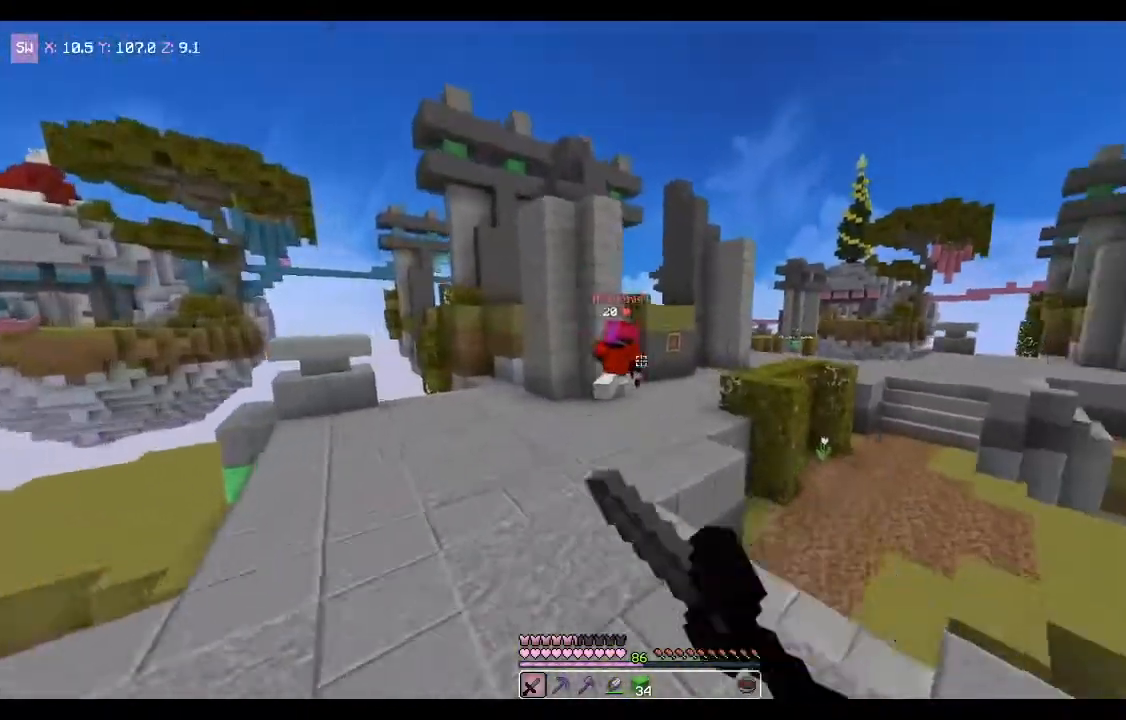
{"keys": ["space", "w"], "mouse": ["left"], "events": [[367, "mouse_left", "up"], [433, "mouse_left", "down"]]}
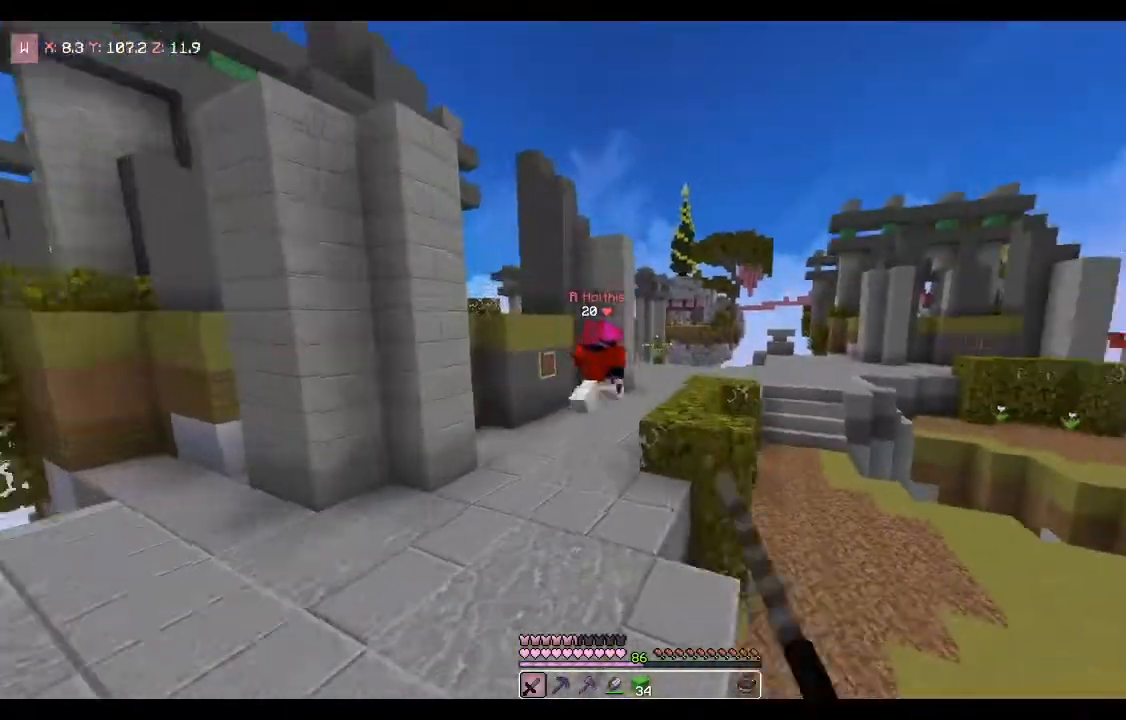
{"keys": ["a", "space", "w"], "mouse": ["left"], "events": [[234, "mouse_left", "up"], [300, "mouse_left", "down"], [367, "a", "down"]]}
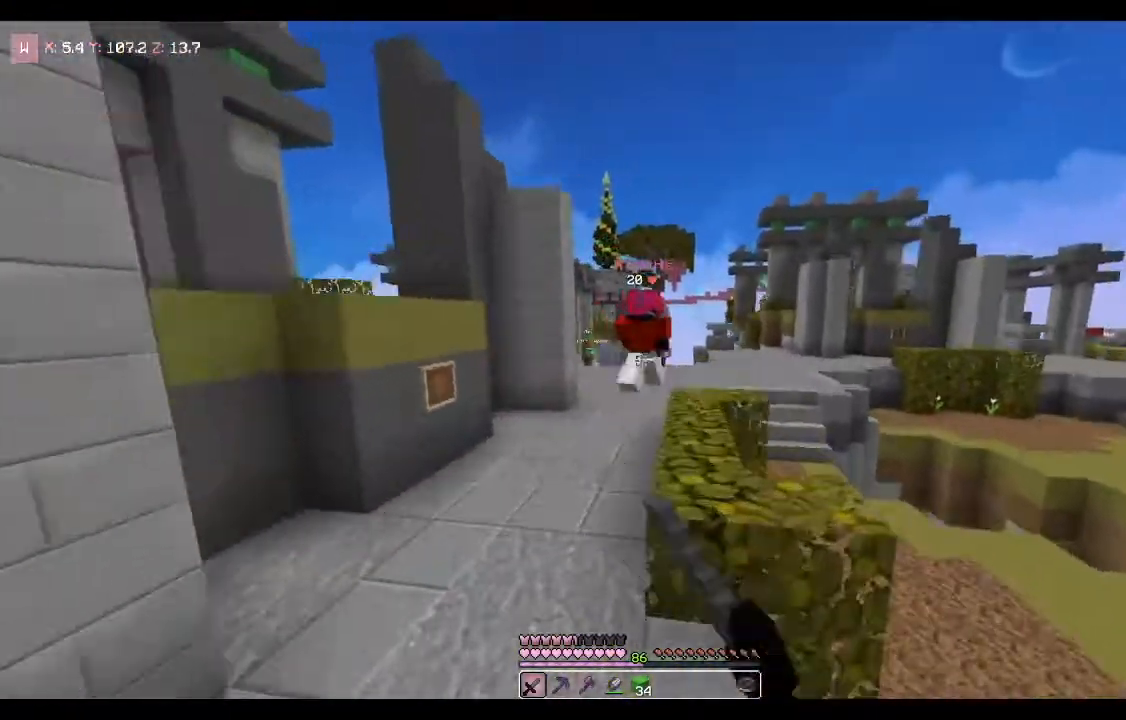
{"keys": ["space", "w"], "mouse": [], "events": [[100, "mouse_left", "up"], [166, "a", "up"], [166, "mouse_left", "down"], [300, "mouse_left", "up"], [367, "mouse_left", "down"], [467, "mouse_left", "up"]]}
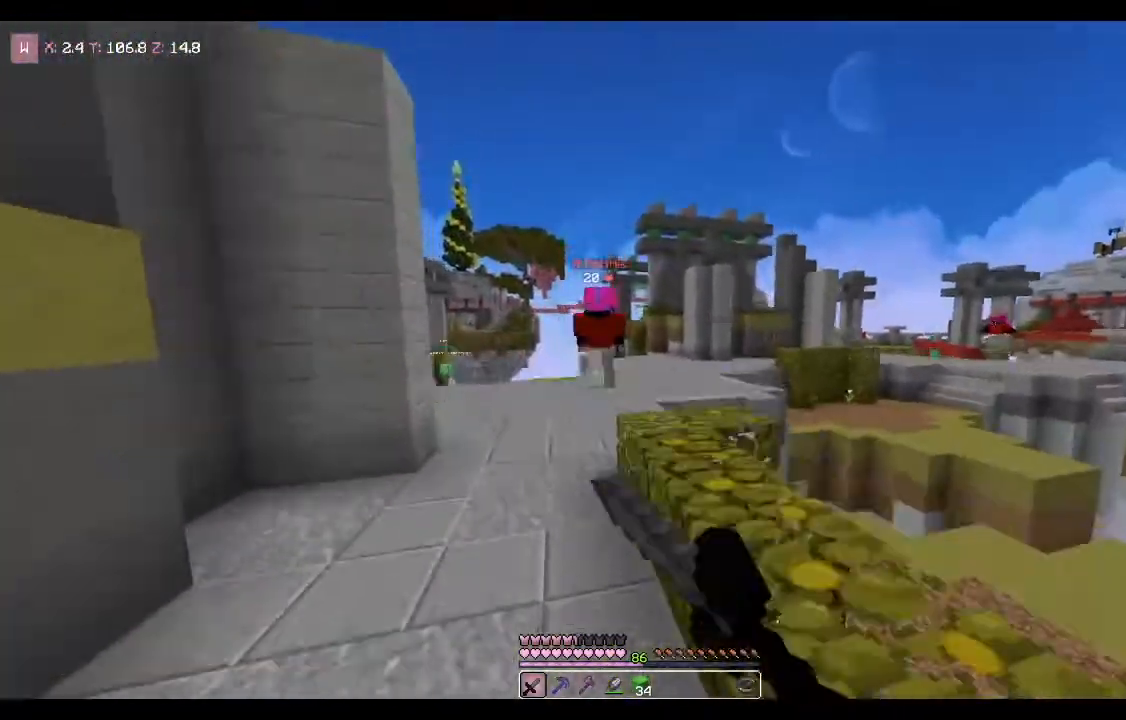
{"keys": ["space", "w"], "mouse": ["left"], "events": [[33, "mouse_left", "down"], [134, "mouse_left", "up"], [234, "mouse_left", "down"], [367, "mouse_left", "up"], [434, "mouse_left", "down"]]}
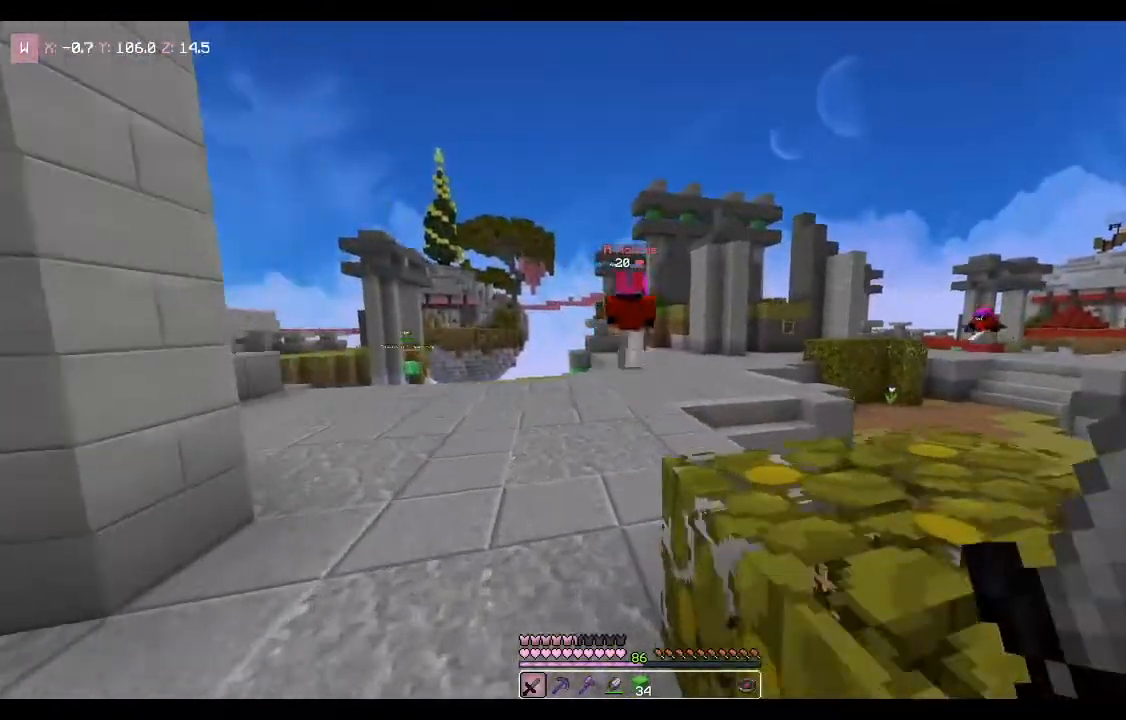
{"keys": ["space", "w"], "mouse": ["left"], "events": [[66, "mouse_left", "up"], [133, "mouse_left", "down"]]}
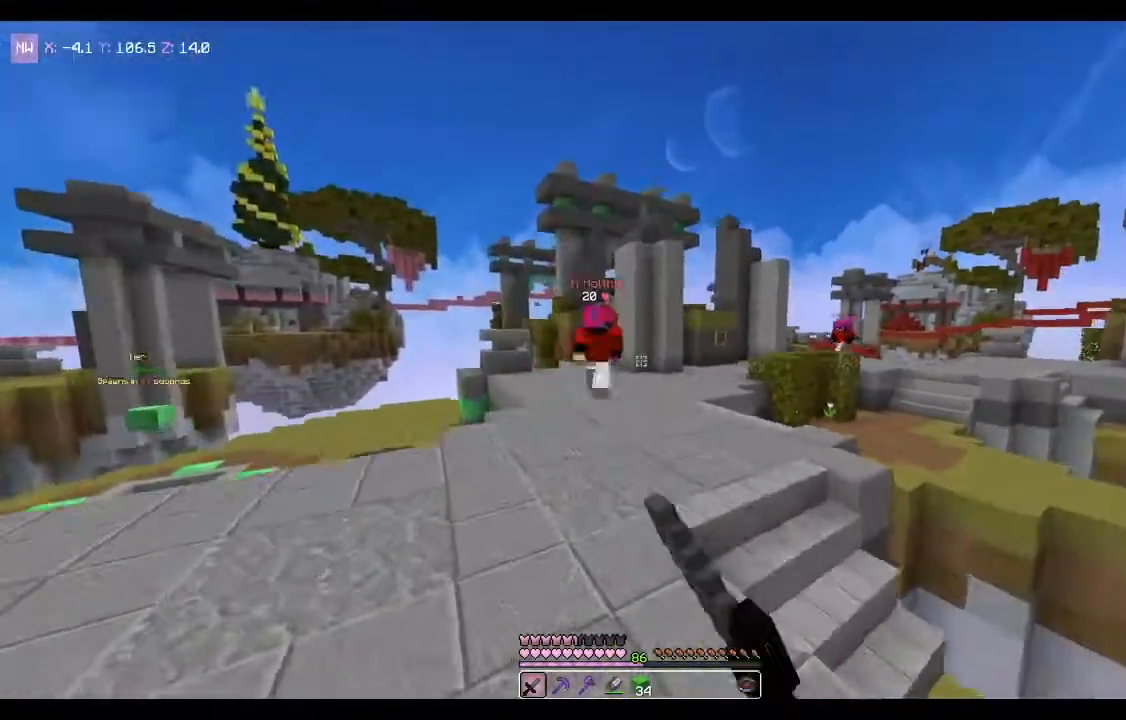
{"keys": ["space", "w"], "mouse": ["left"], "events": [[434, "mouse_left", "up"], [501, "mouse_left", "down"]]}
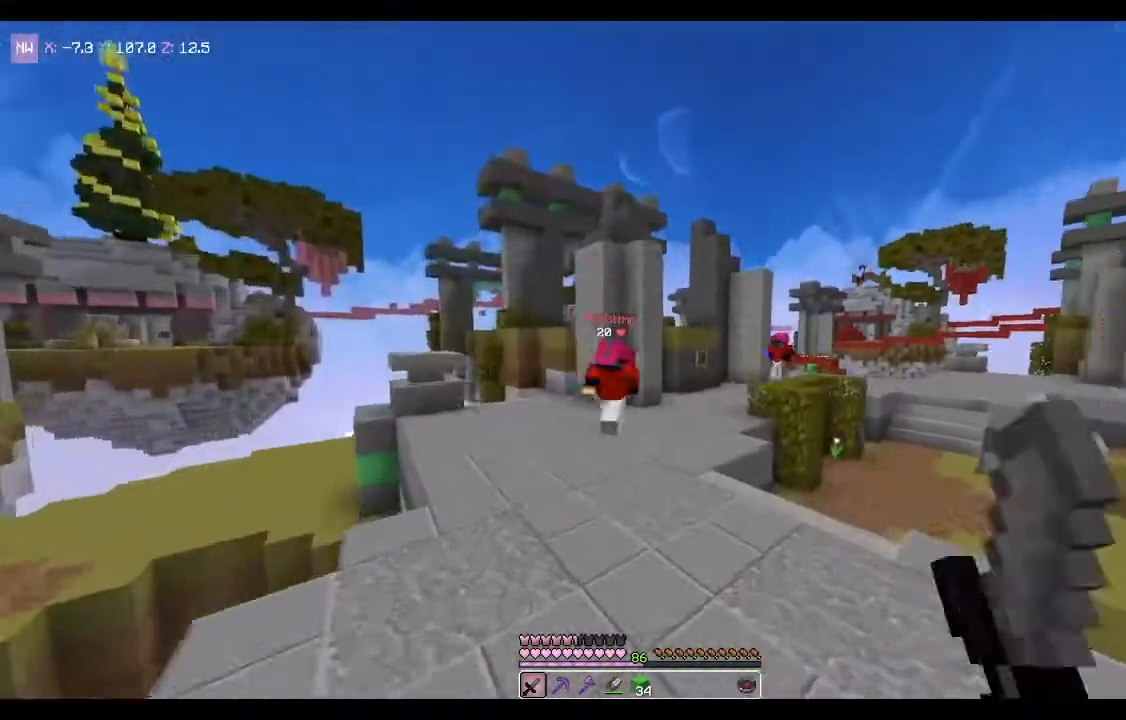
{"keys": ["space", "w"], "mouse": ["left"], "events": [[100, "mouse_left", "up"], [166, "mouse_left", "down"], [267, "mouse_left", "up"], [333, "mouse_left", "down"]]}
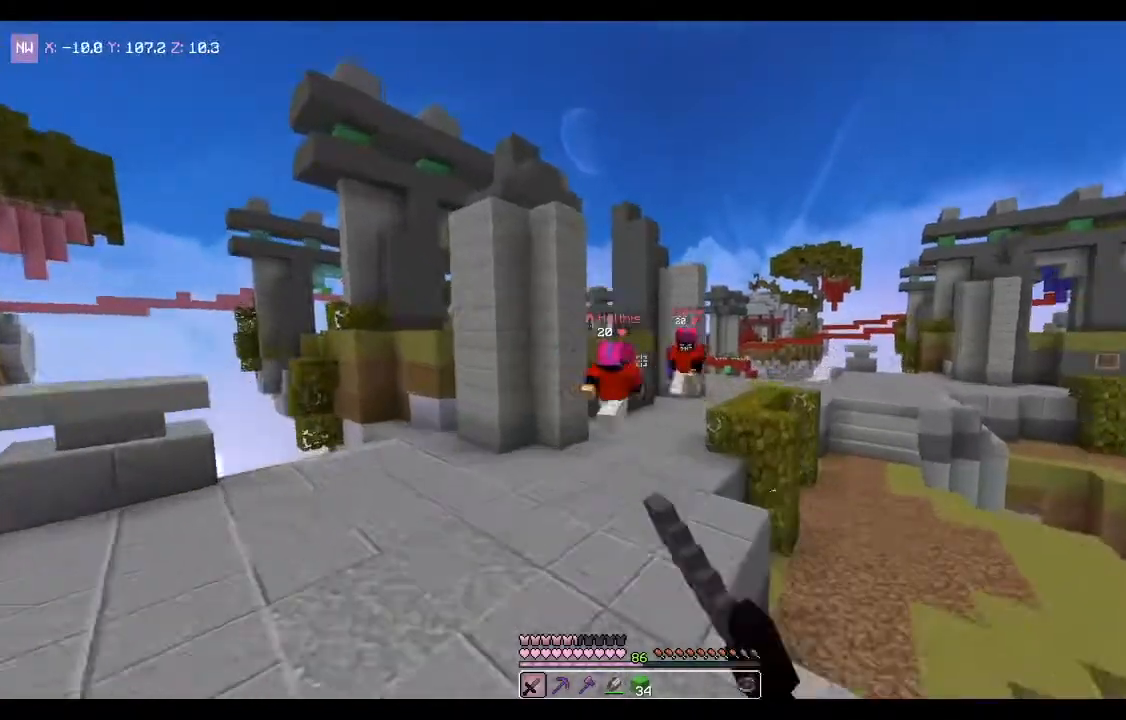
{"keys": ["w"], "mouse": ["left"], "events": [[100, "mouse_left", "up"], [267, "mouse_left", "down"], [467, "space", "up"]]}
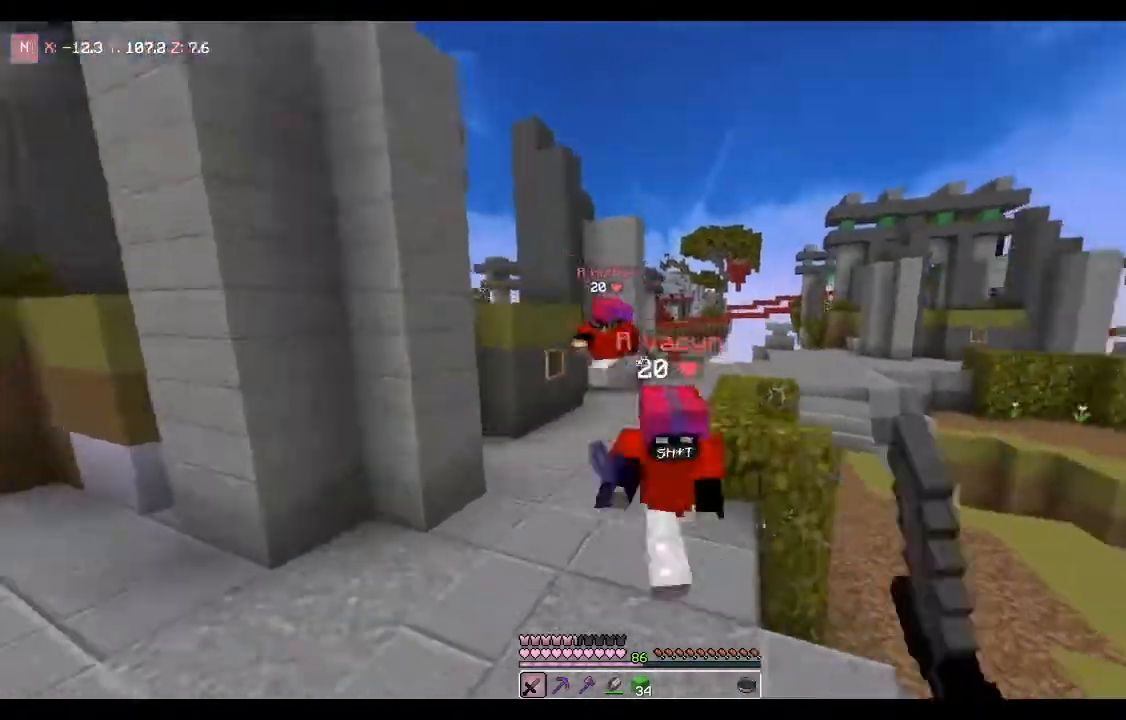
{"keys": ["w"], "mouse": ["left"], "events": [[133, "a", "down"], [367, "a", "up"]]}
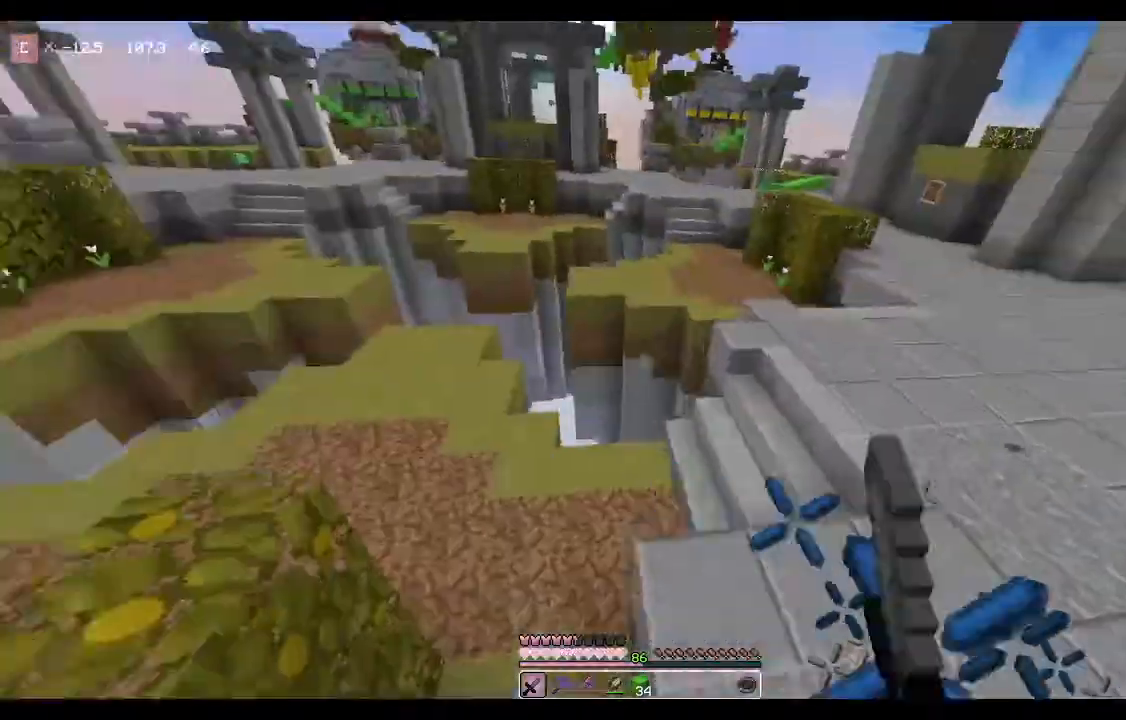
{"keys": ["w"], "mouse": ["left"], "events": [[234, "mouse_left", "up"], [501, "mouse_left", "down"]]}
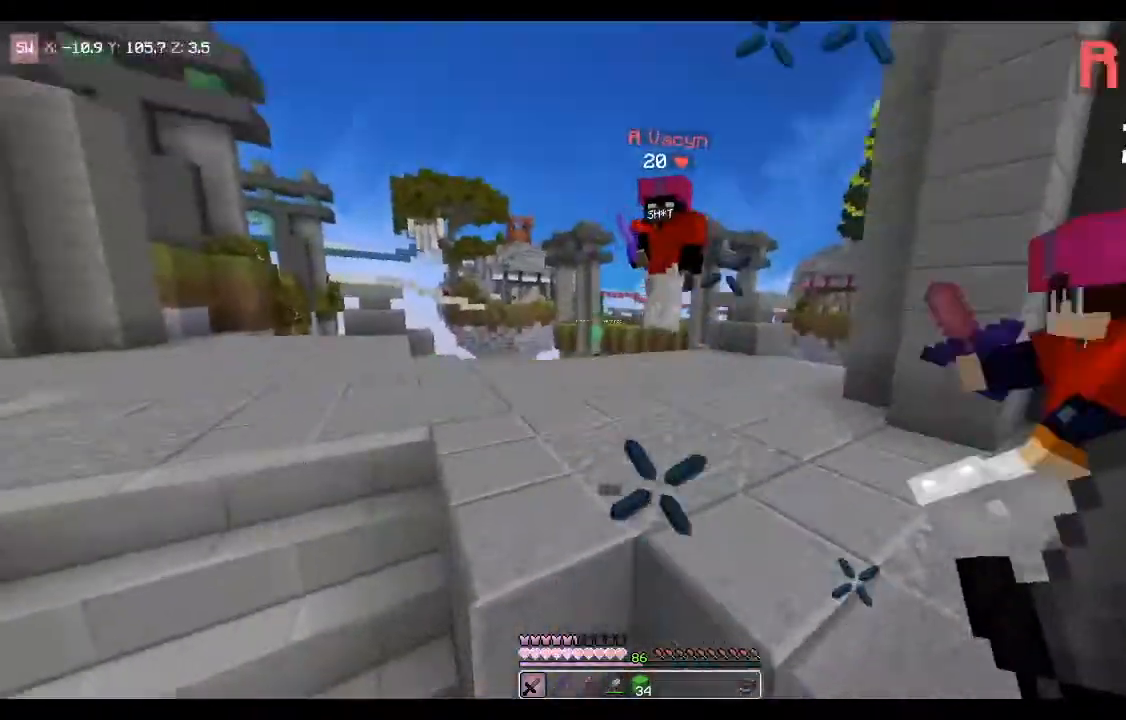
{"keys": ["a", "w"], "mouse": [], "events": [[200, "a", "down"], [300, "mouse_left", "up"], [367, "mouse_left", "down"], [467, "mouse_left", "up"]]}
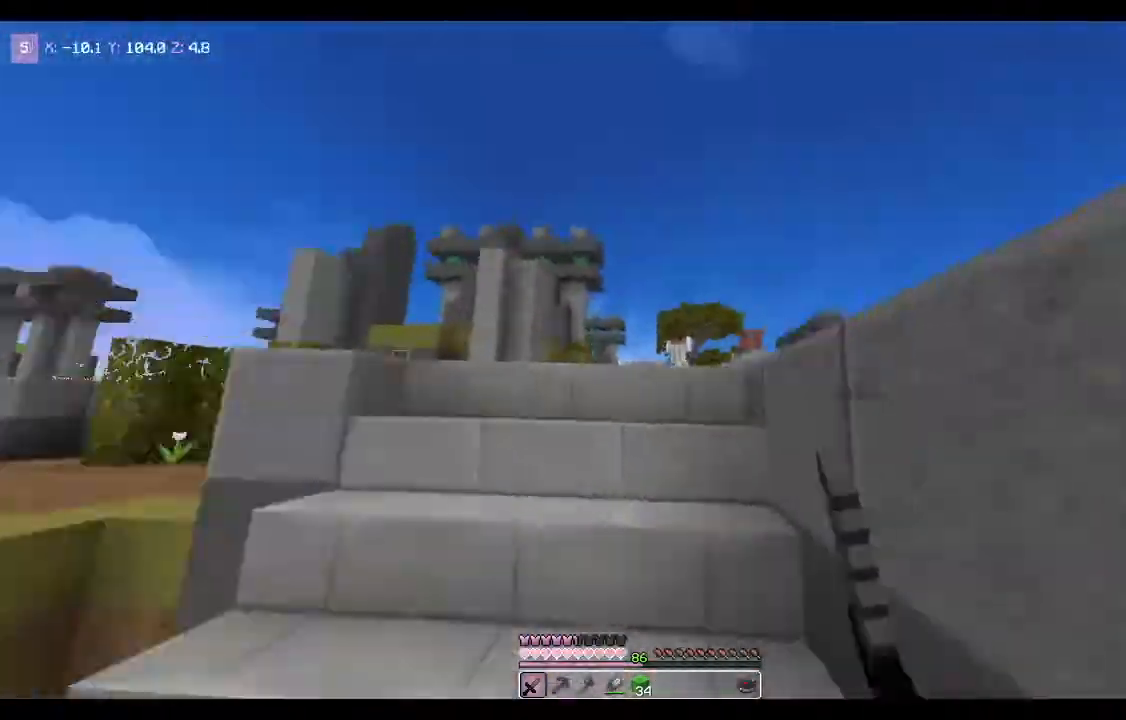
{"keys": ["a", "w"], "mouse": ["left"], "events": [[300, "mouse_left", "down"]]}
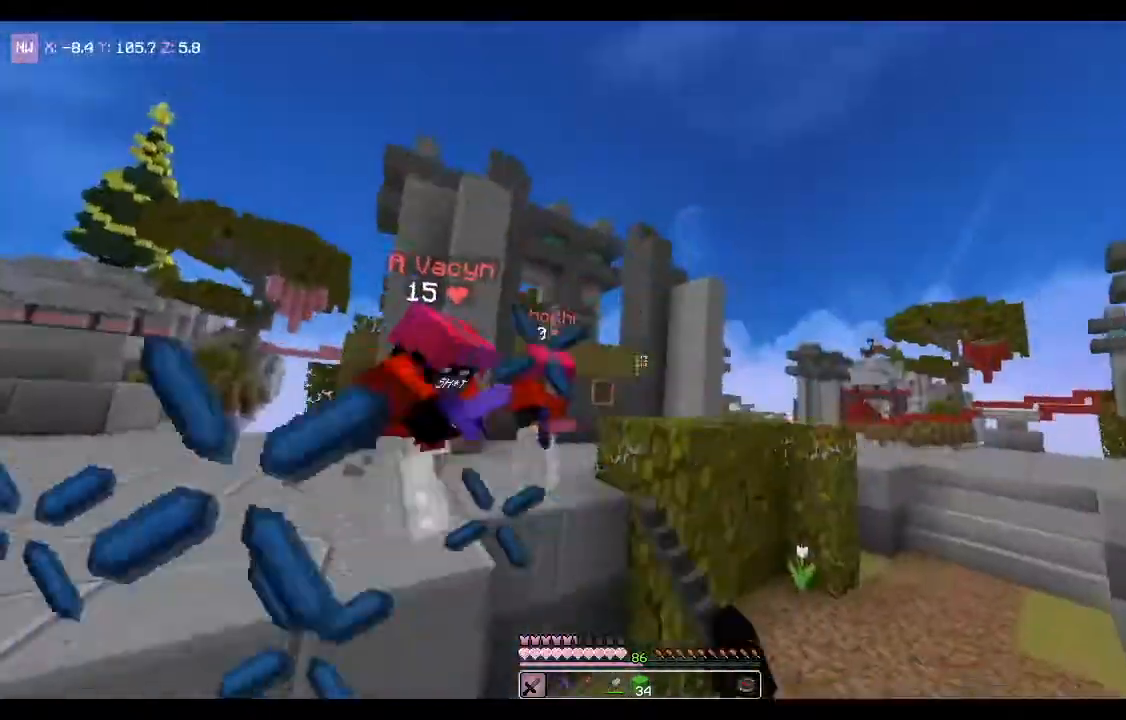
{"keys": ["a", "w"], "mouse": ["left"], "events": []}
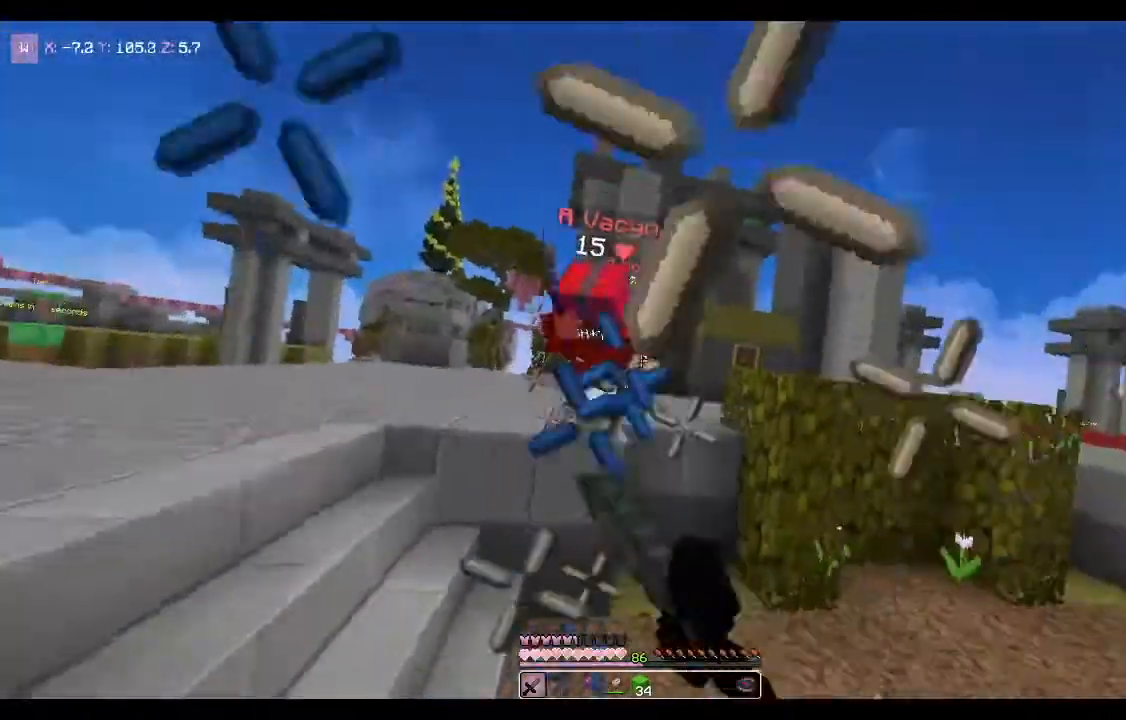
{"keys": ["a", "w"], "mouse": ["left"], "events": []}
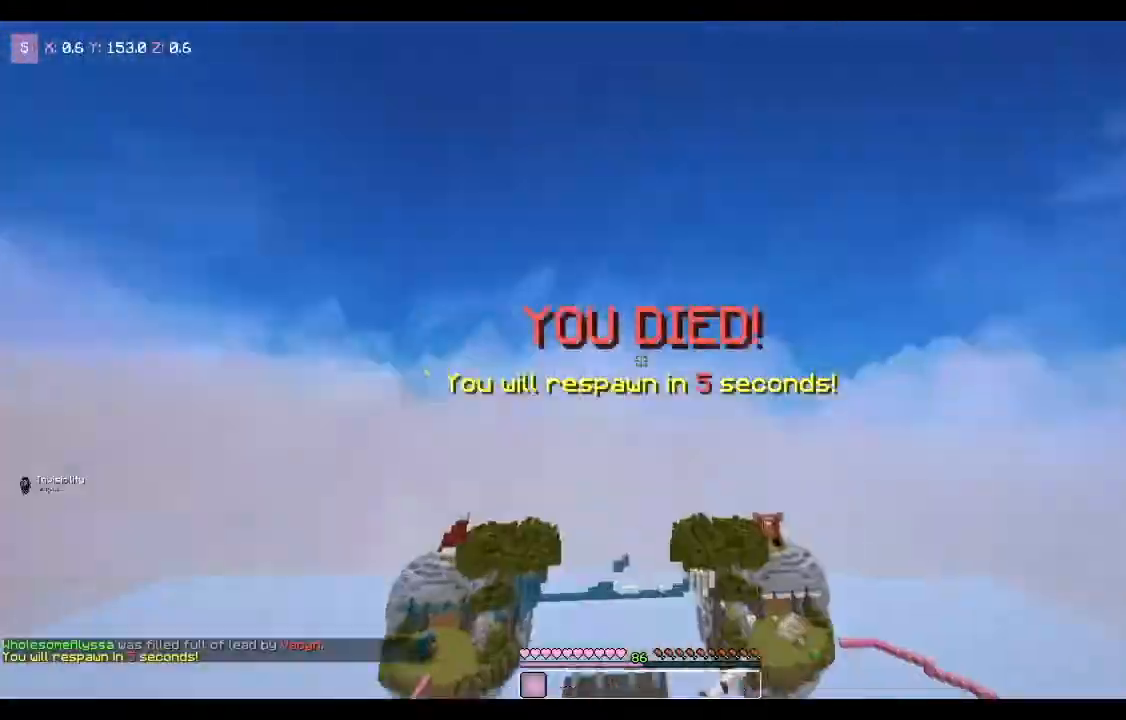
{"keys": ["w"], "mouse": [], "events": [[267, "a", "up"], [267, "mouse_left", "up"], [267, "w", "up"], [300, "w", "down"]]}
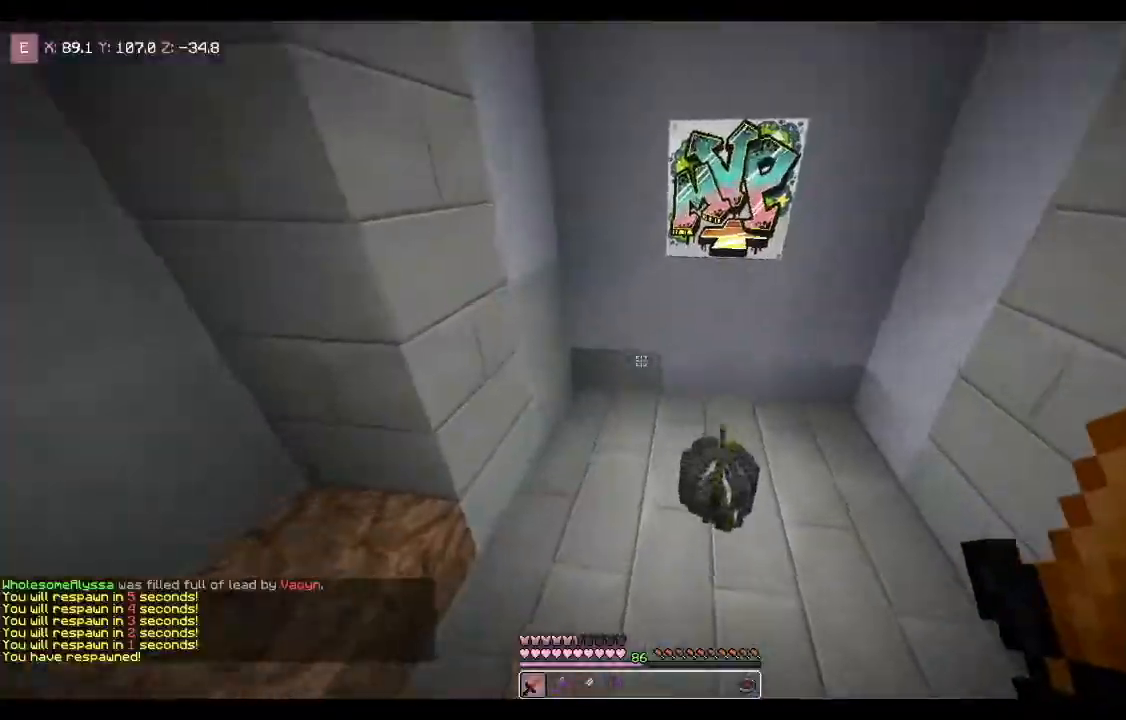
{"keys": ["a", "w"], "mouse": [], "events": [[67, "d", "down"], [334, "d", "up"], [367, "a", "down"]]}
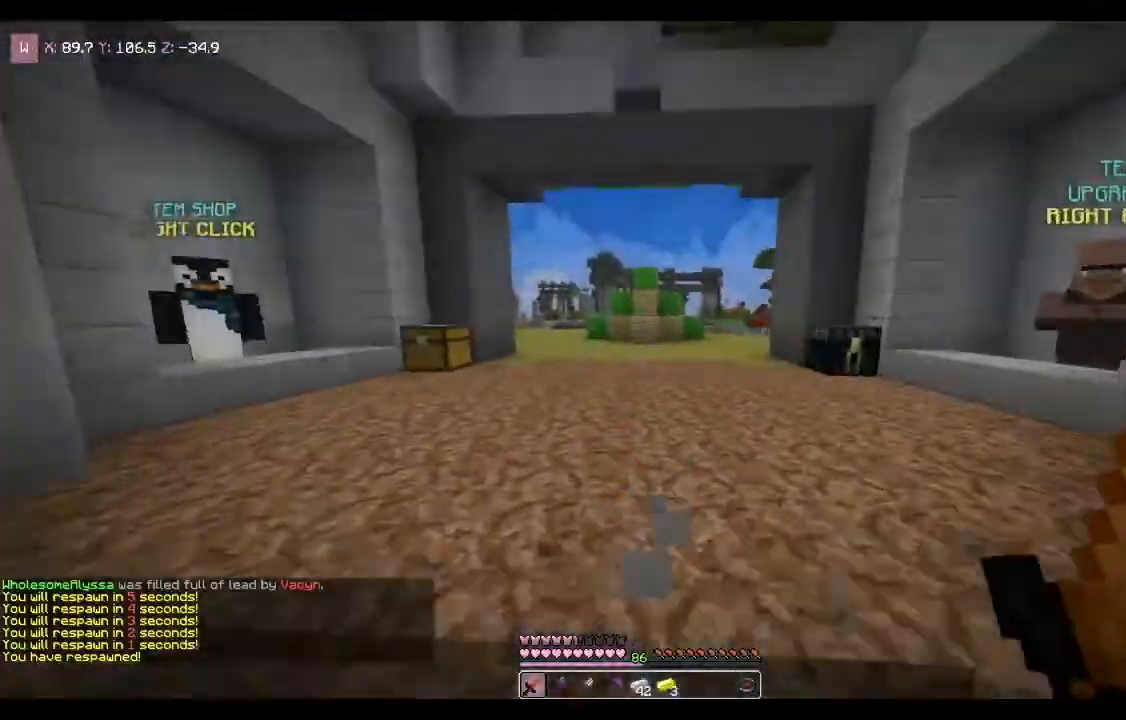
{"keys": ["w"], "mouse": [], "events": [[66, "a", "up"]]}